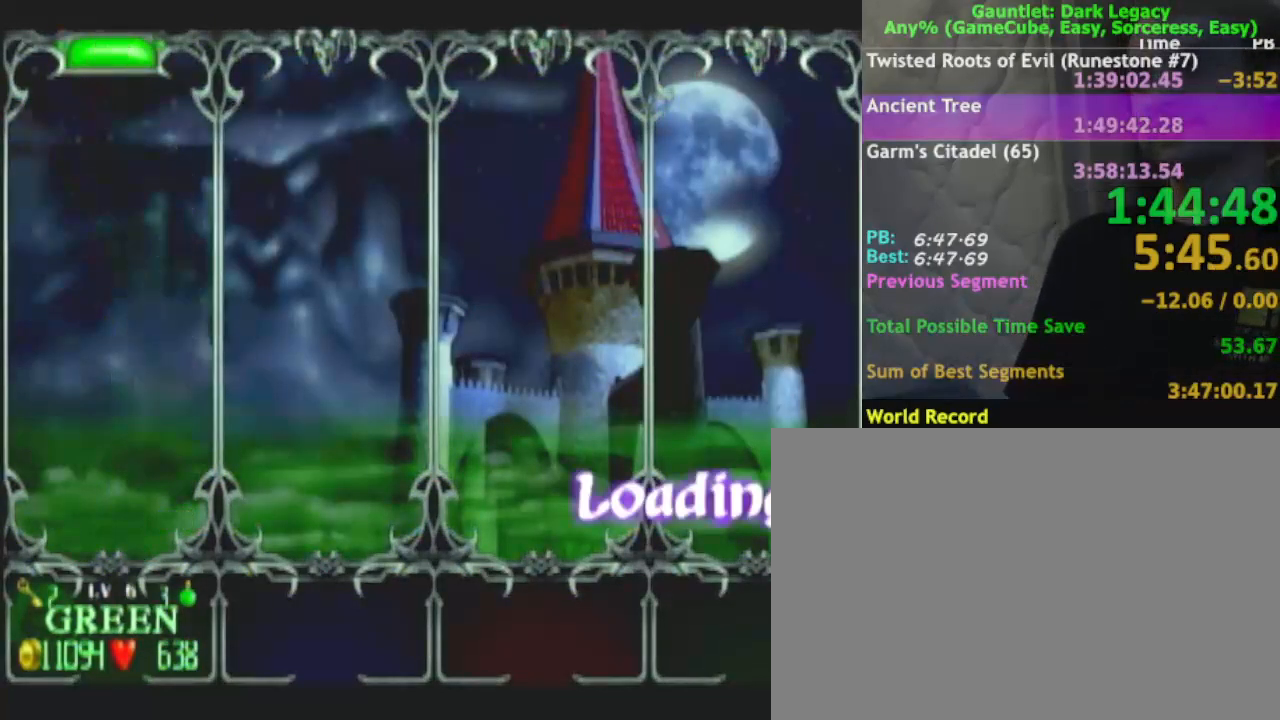
Gameplay with a controller (Nintendo layout); each line is a JSON object with the inputs held at the frame after it. "events" lists button and stick changes between this image and that frame as [ms after this image, input, new state], when the widget could be followed in between. Not read: L3 R3.
{"buttons": [], "left_stick": "center", "right_stick": "center", "events": [[67, "A", "up"], [183, "A", "down"], [283, "A", "up"], [350, "A", "down"], [433, "A", "up"]]}
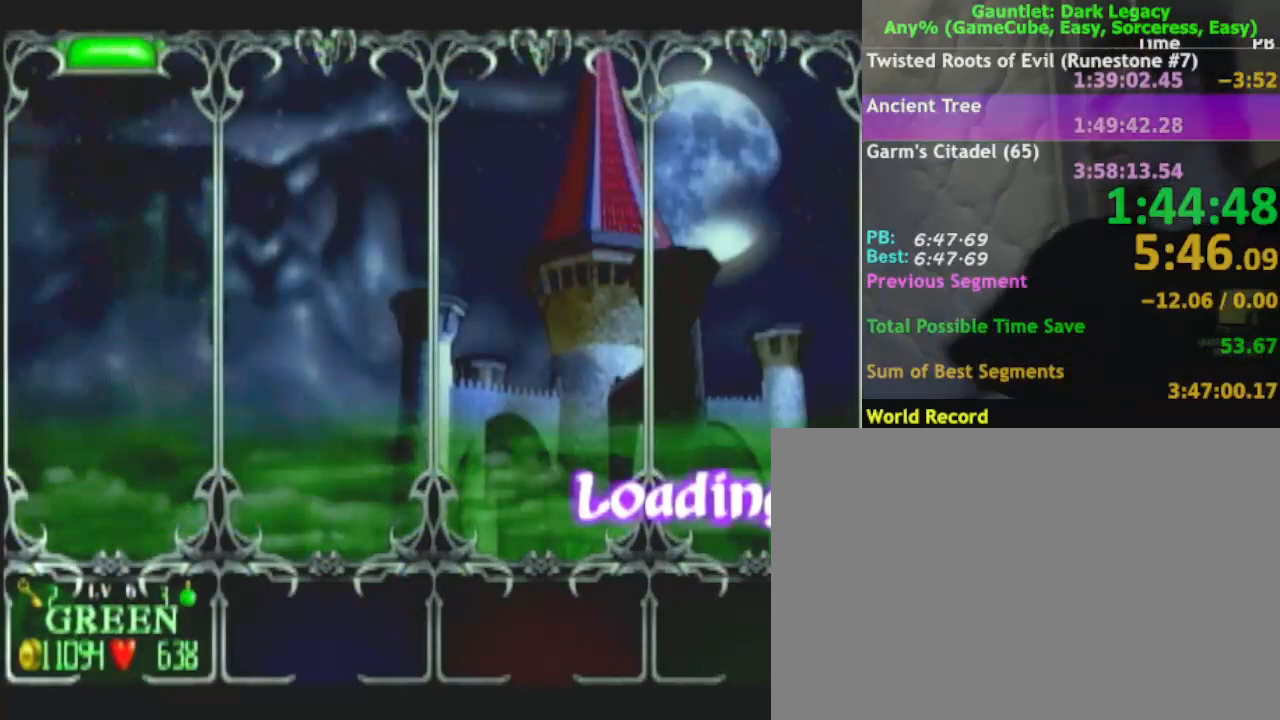
{"buttons": [], "left_stick": "center", "right_stick": "center", "events": [[17, "A", "down"], [117, "A", "up"], [200, "A", "down"], [283, "A", "up"], [383, "A", "down"], [483, "A", "up"]]}
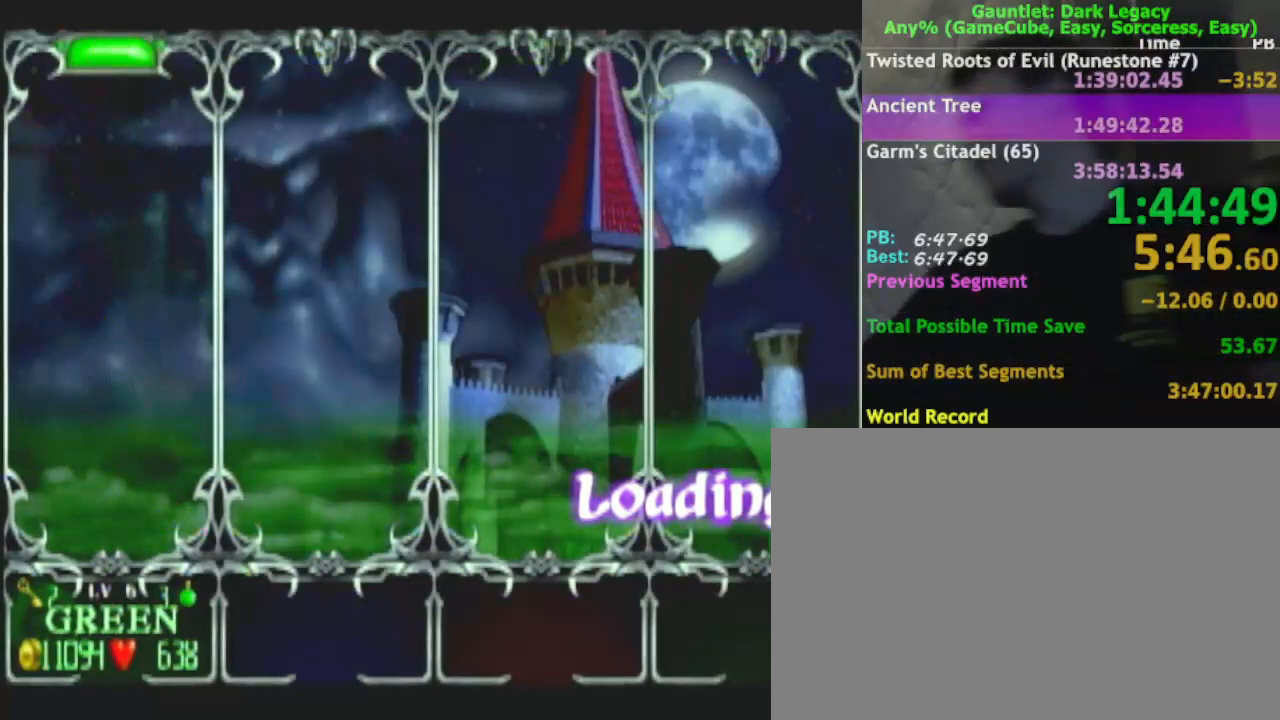
{"buttons": ["A"], "left_stick": "center", "right_stick": "center", "events": [[100, "A", "down"], [183, "A", "up"], [283, "A", "down"], [383, "A", "up"], [483, "A", "down"]]}
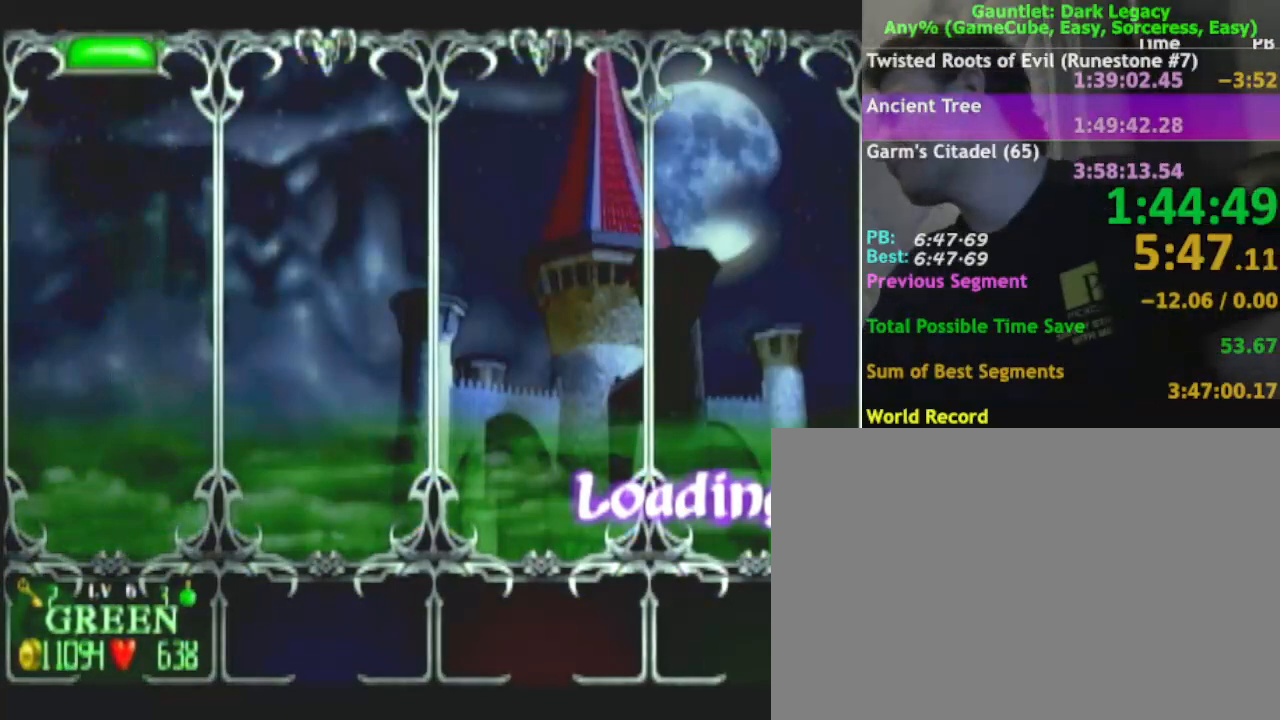
{"buttons": [], "left_stick": "center", "right_stick": "center", "events": [[100, "A", "up"], [167, "A", "down"], [283, "A", "up"], [367, "A", "down"], [467, "A", "up"]]}
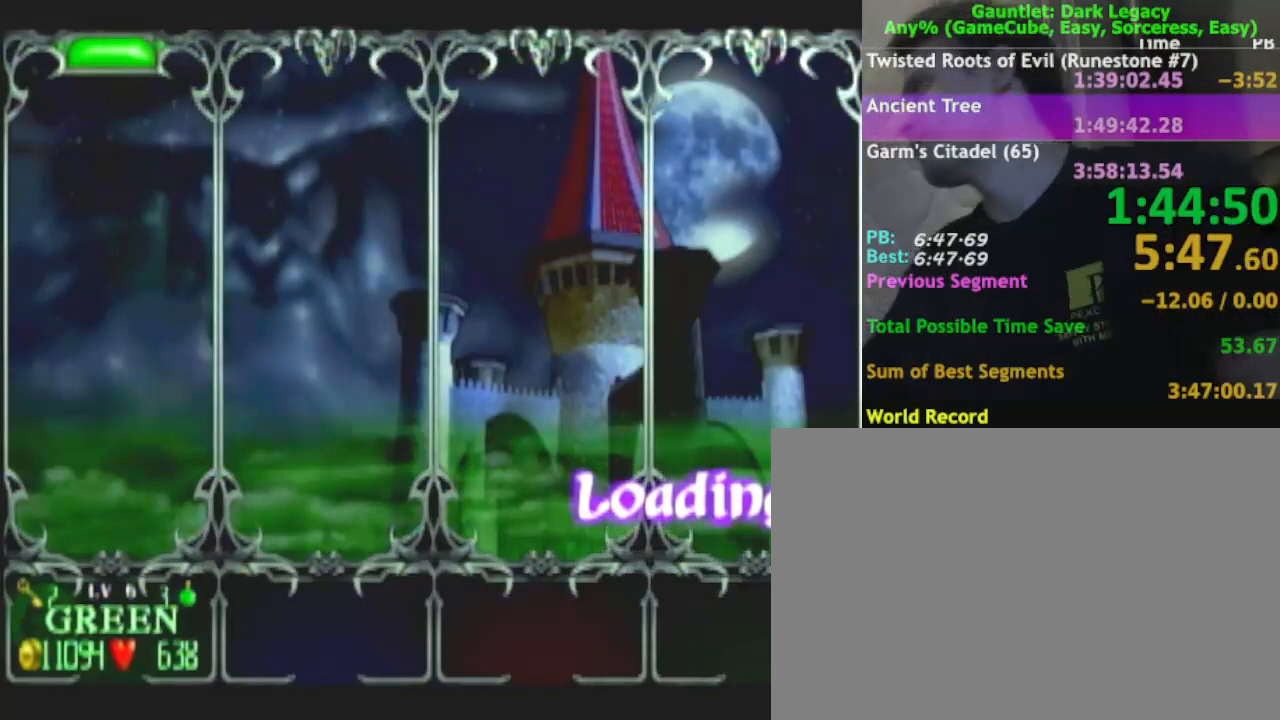
{"buttons": [], "left_stick": "center", "right_stick": "center", "events": [[17, "A", "down"], [100, "A", "up"], [183, "A", "down"], [283, "A", "up"], [367, "A", "down"], [500, "A", "up"]]}
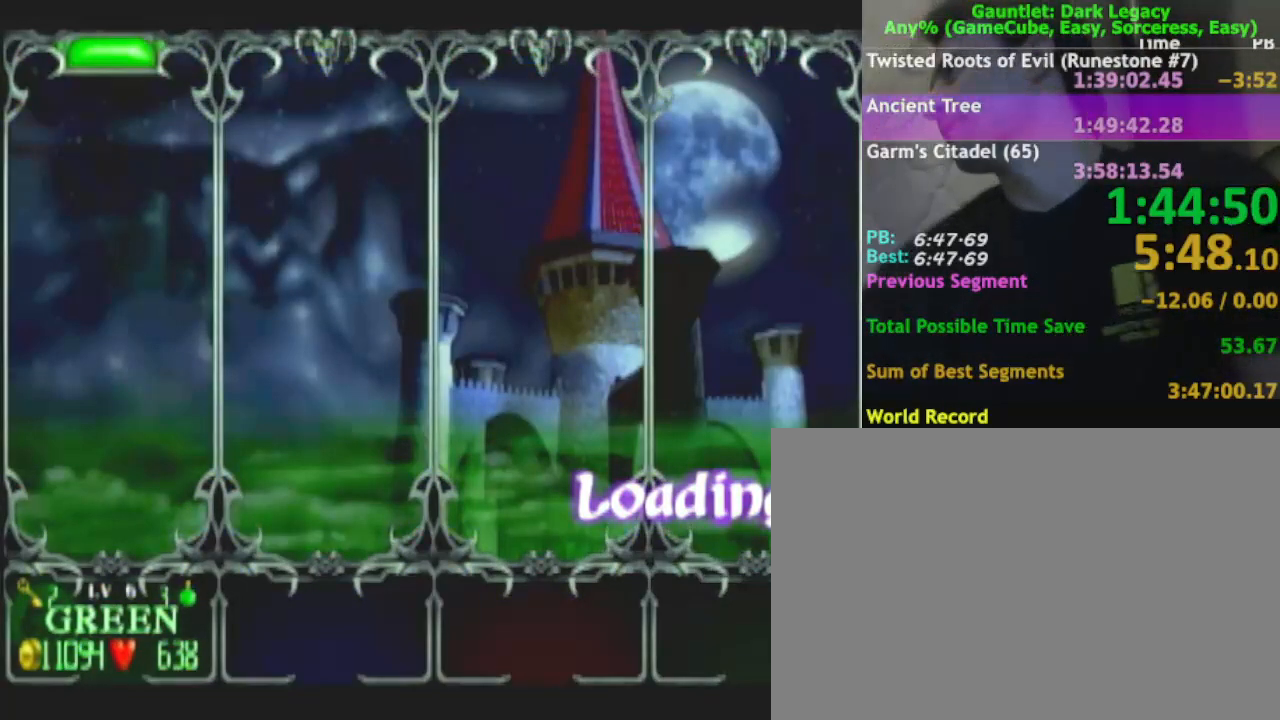
{"buttons": [], "left_stick": "center", "right_stick": "center", "events": [[83, "A", "down"], [217, "A", "up"], [317, "A", "down"], [383, "A", "up"]]}
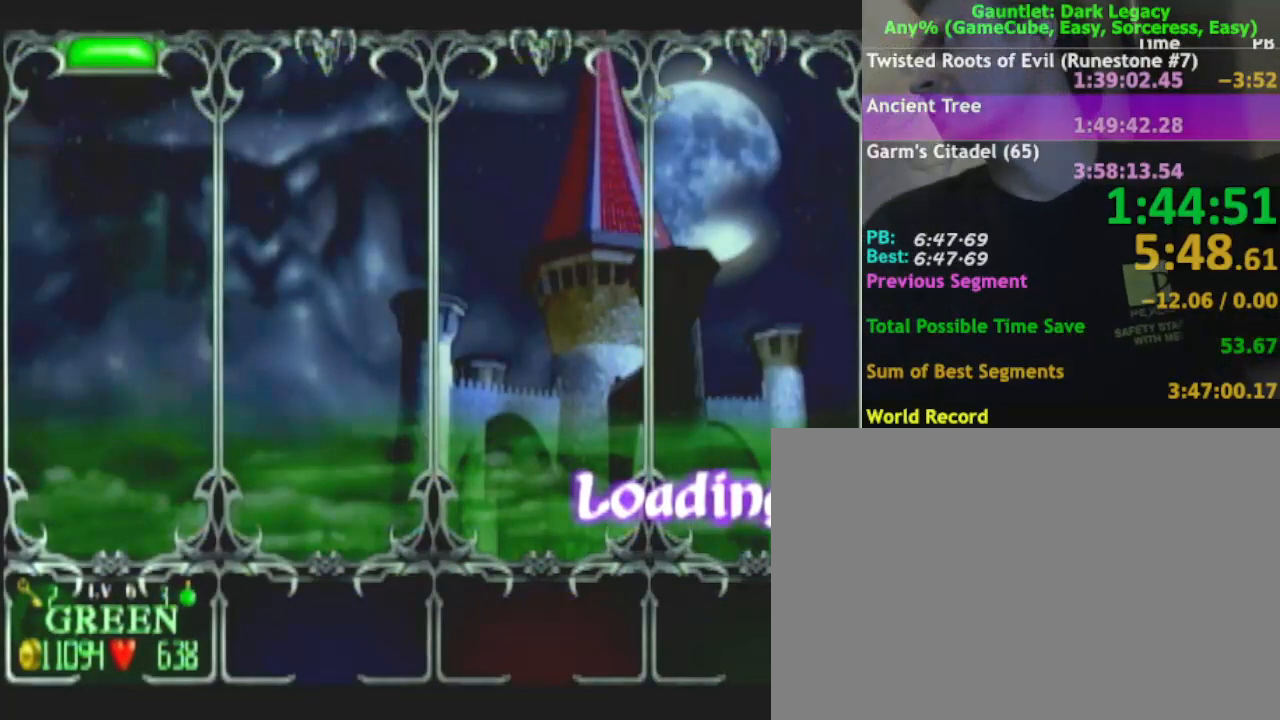
{"buttons": [], "left_stick": "center", "right_stick": "center", "events": [[17, "A", "down"], [267, "A", "up"], [317, "A", "down"], [467, "A", "up"]]}
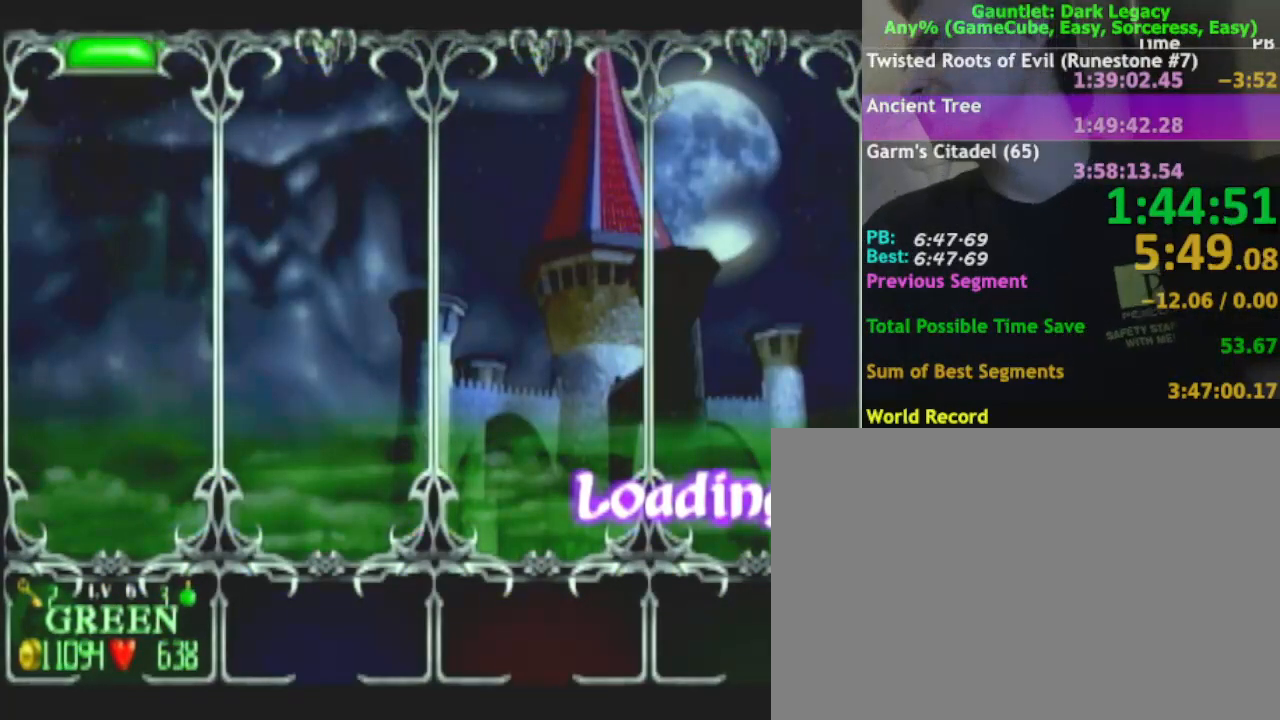
{"buttons": ["A"], "left_stick": "center", "right_stick": "center", "events": [[67, "A", "down"], [150, "A", "up"], [267, "A", "down"], [433, "A", "up"], [483, "A", "down"]]}
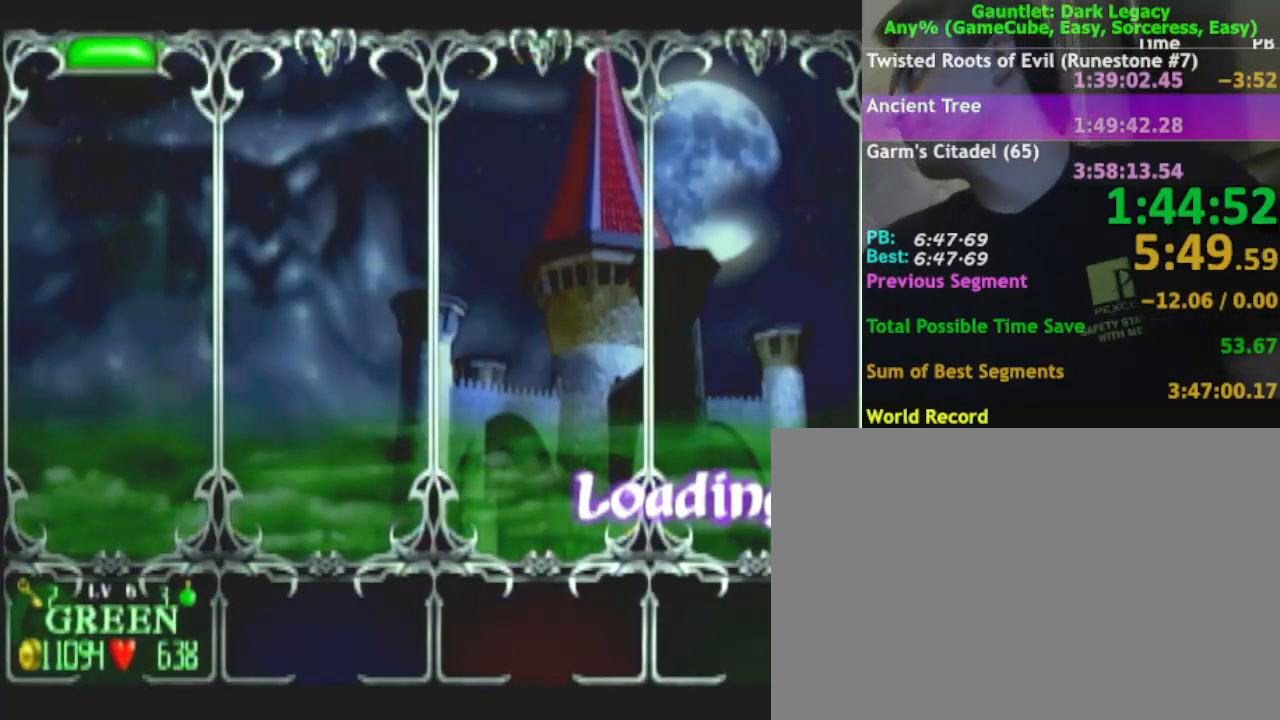
{"buttons": ["A"], "left_stick": "center", "right_stick": "center", "events": [[100, "A", "up"], [217, "A", "down"], [400, "A", "up"], [483, "A", "down"]]}
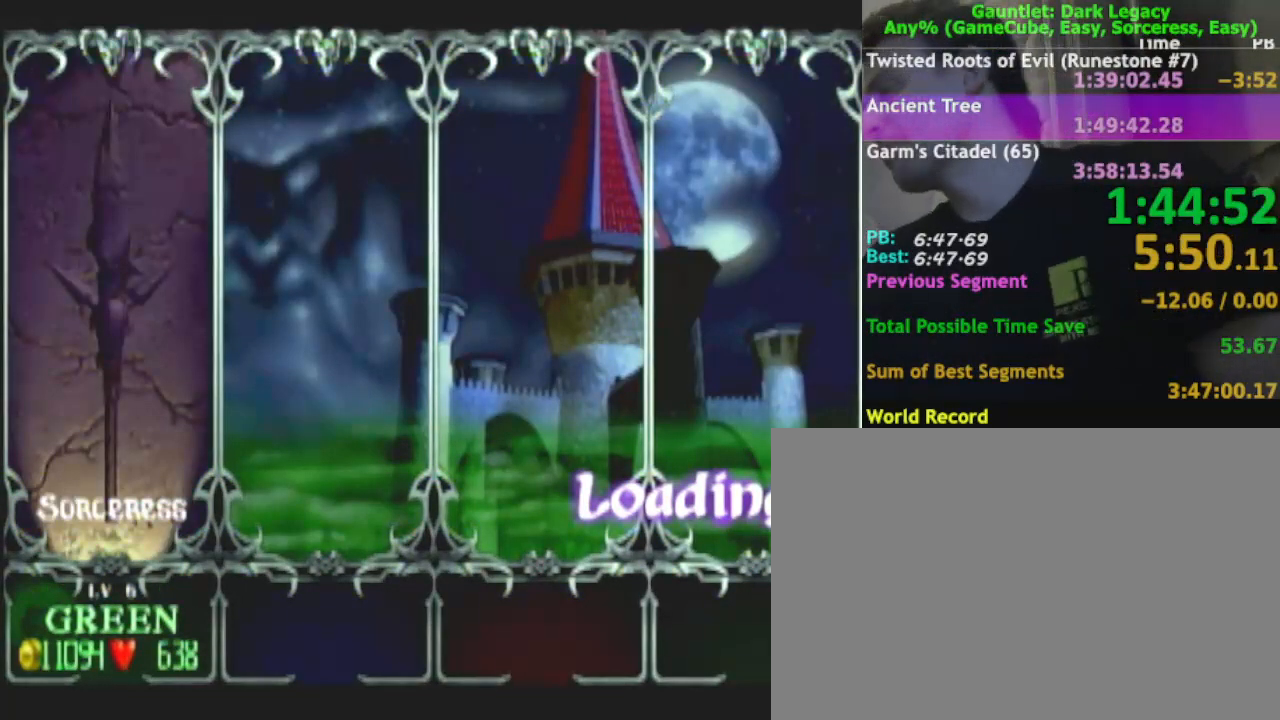
{"buttons": [], "left_stick": "center", "right_stick": "center", "events": [[83, "A", "up"], [200, "A", "down"], [500, "A", "up"]]}
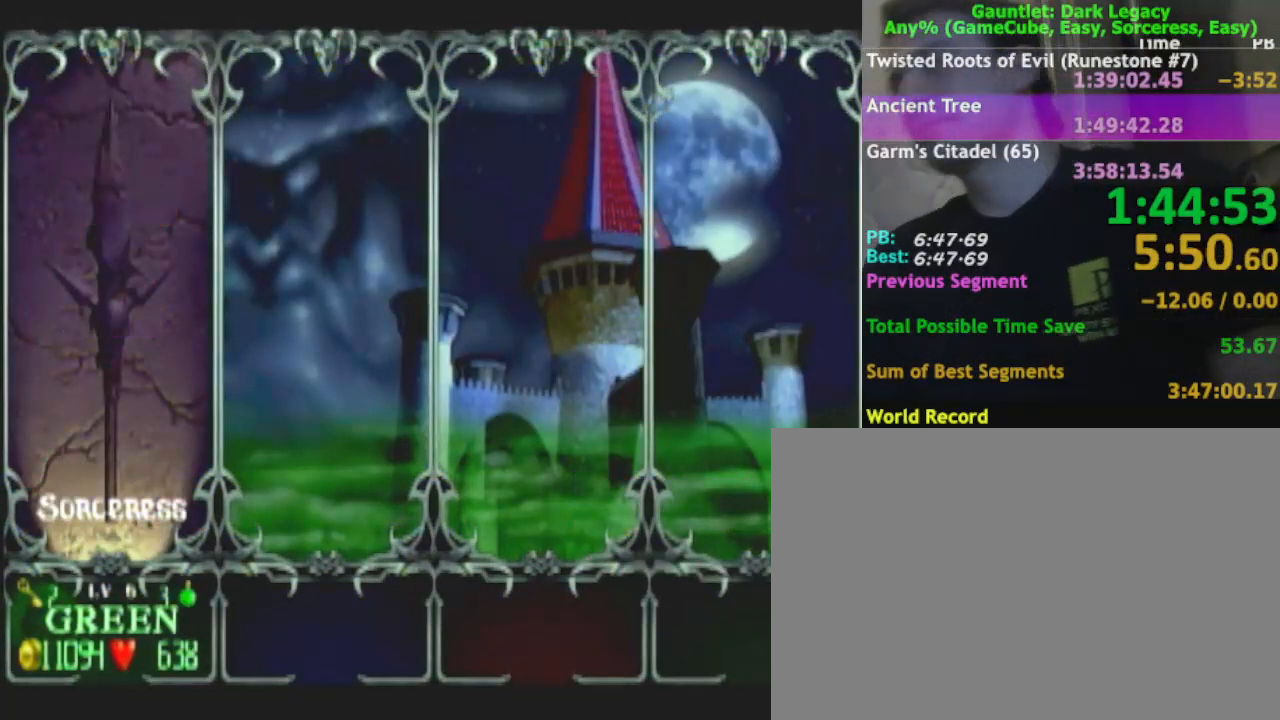
{"buttons": [], "left_stick": "center", "right_stick": "center", "events": [[300, "A", "down"], [483, "A", "up"]]}
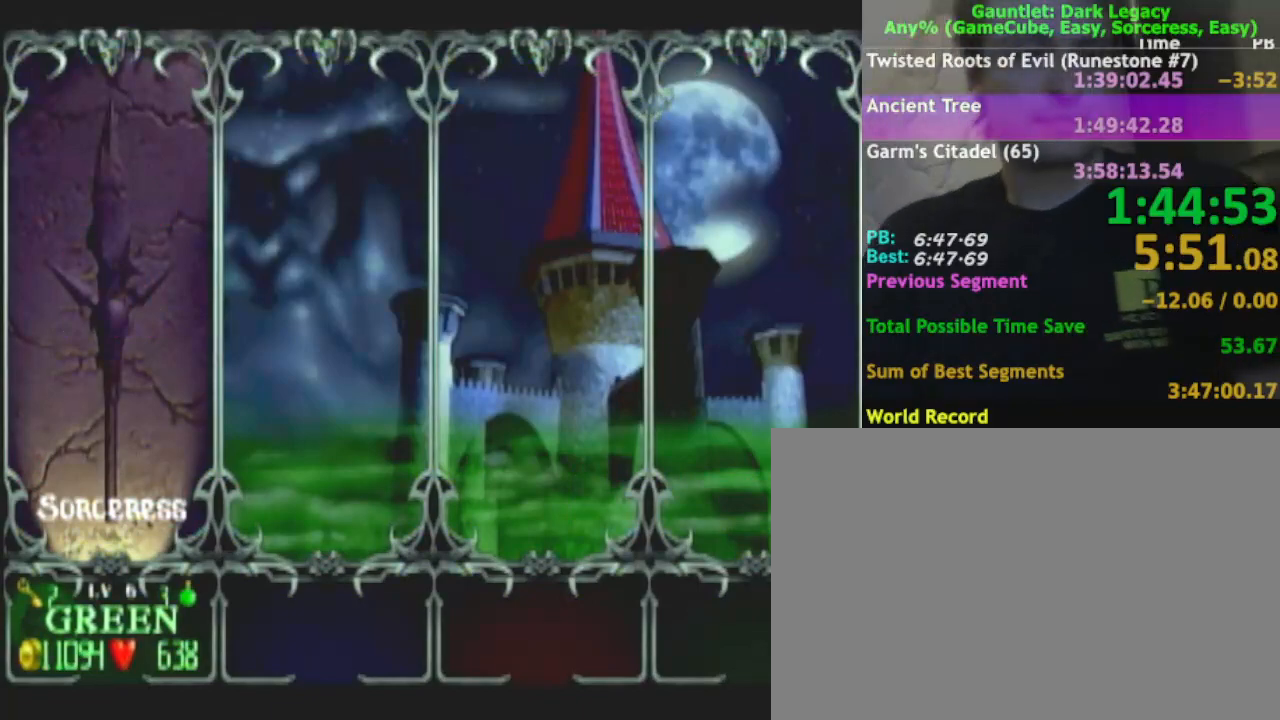
{"buttons": [], "left_stick": "center", "right_stick": "center", "events": [[33, "A", "down"], [150, "A", "up"]]}
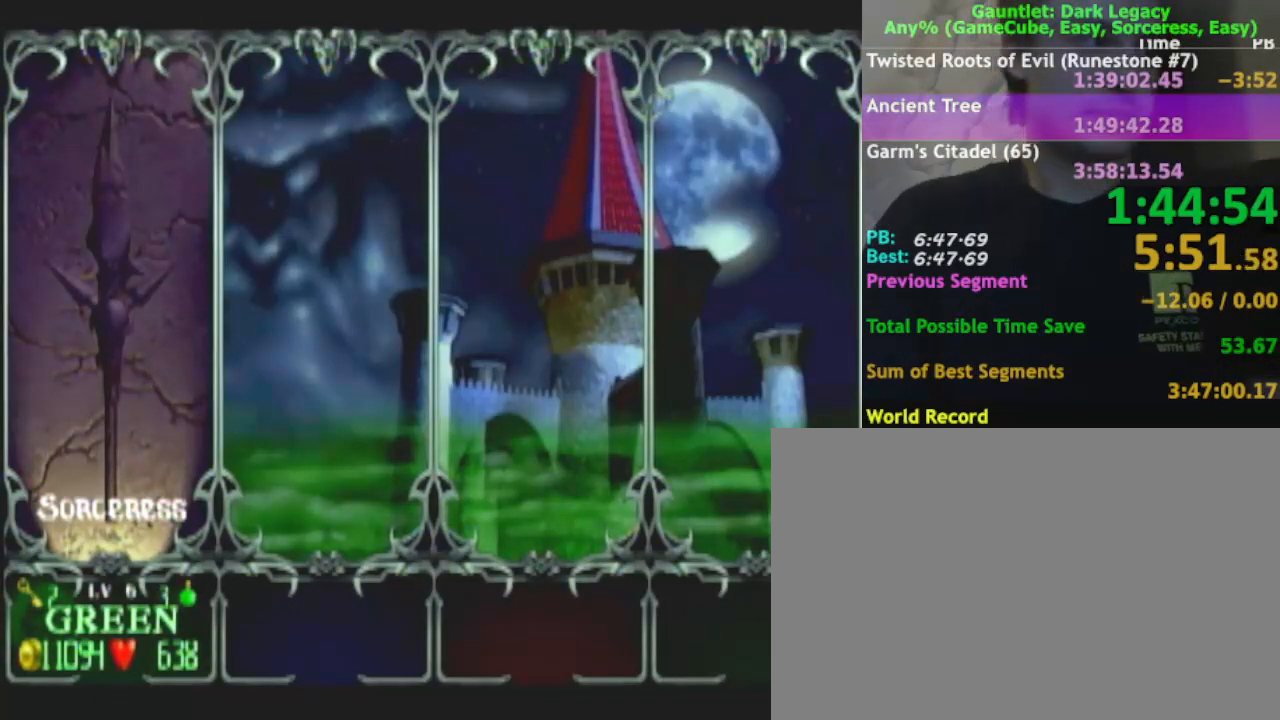
{"buttons": [], "left_stick": "center", "right_stick": "center", "events": []}
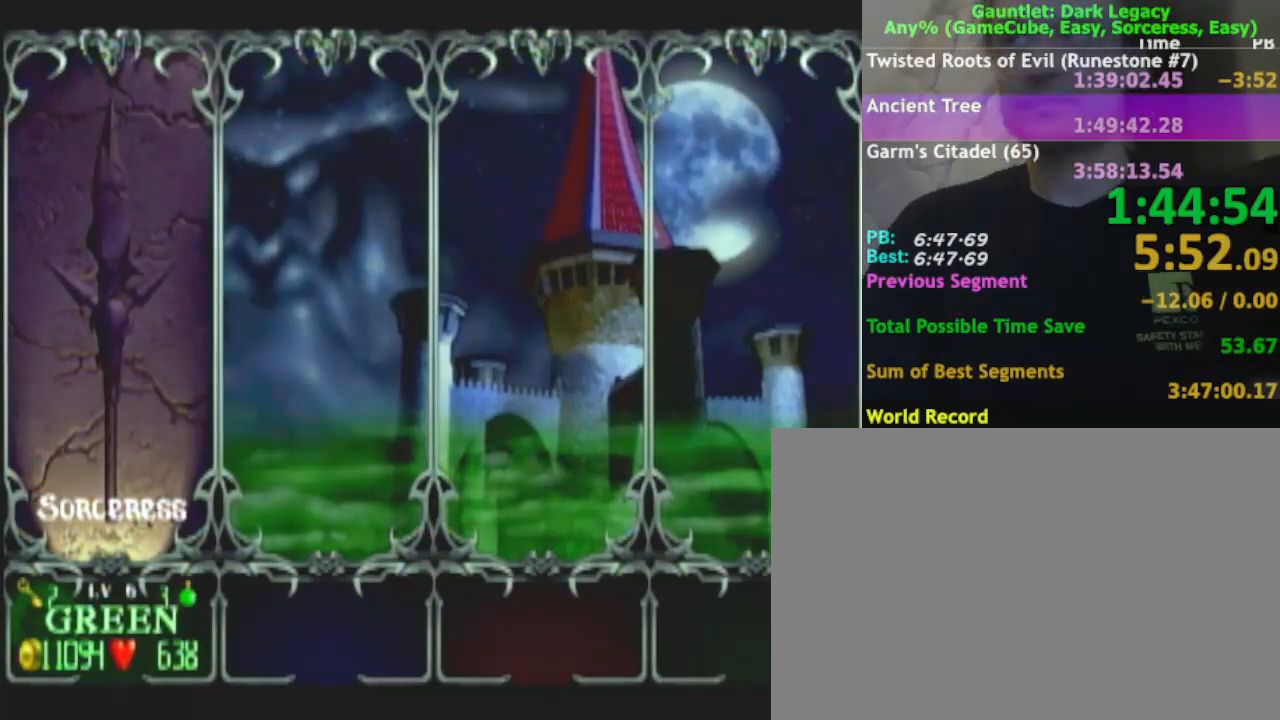
{"buttons": [], "left_stick": "center", "right_stick": "center", "events": []}
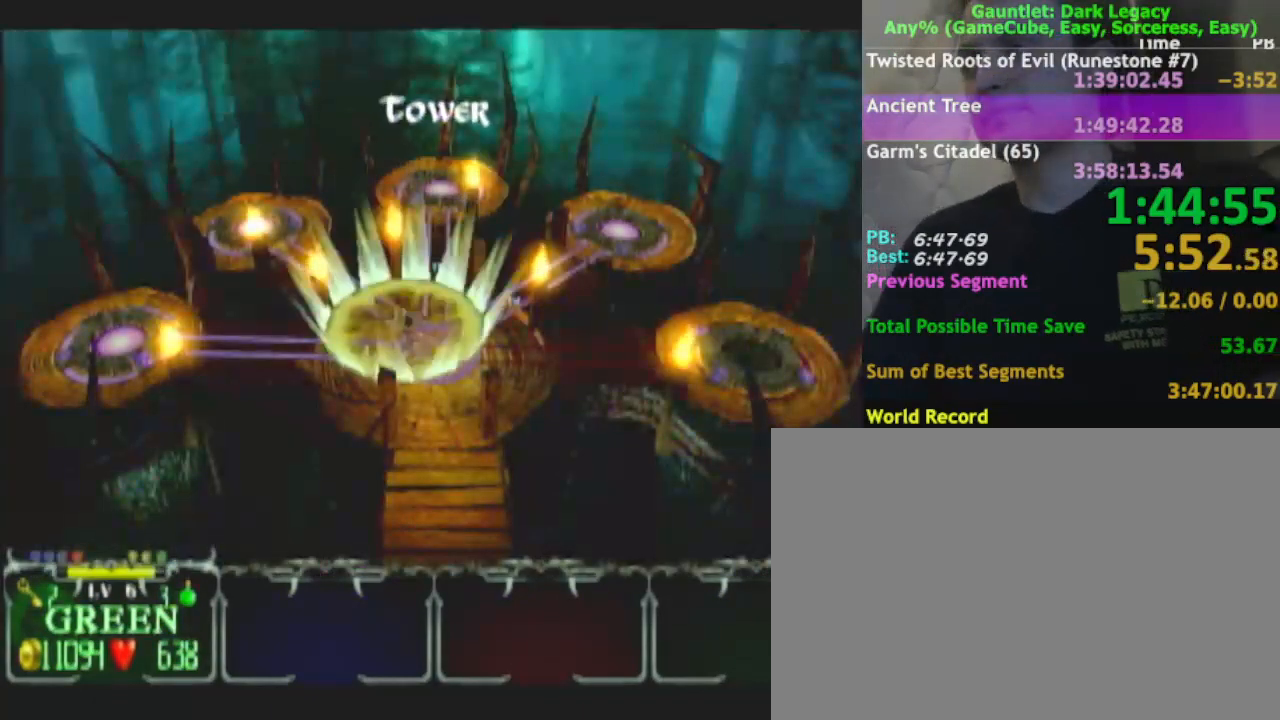
{"buttons": [], "left_stick": "center", "right_stick": "center", "events": []}
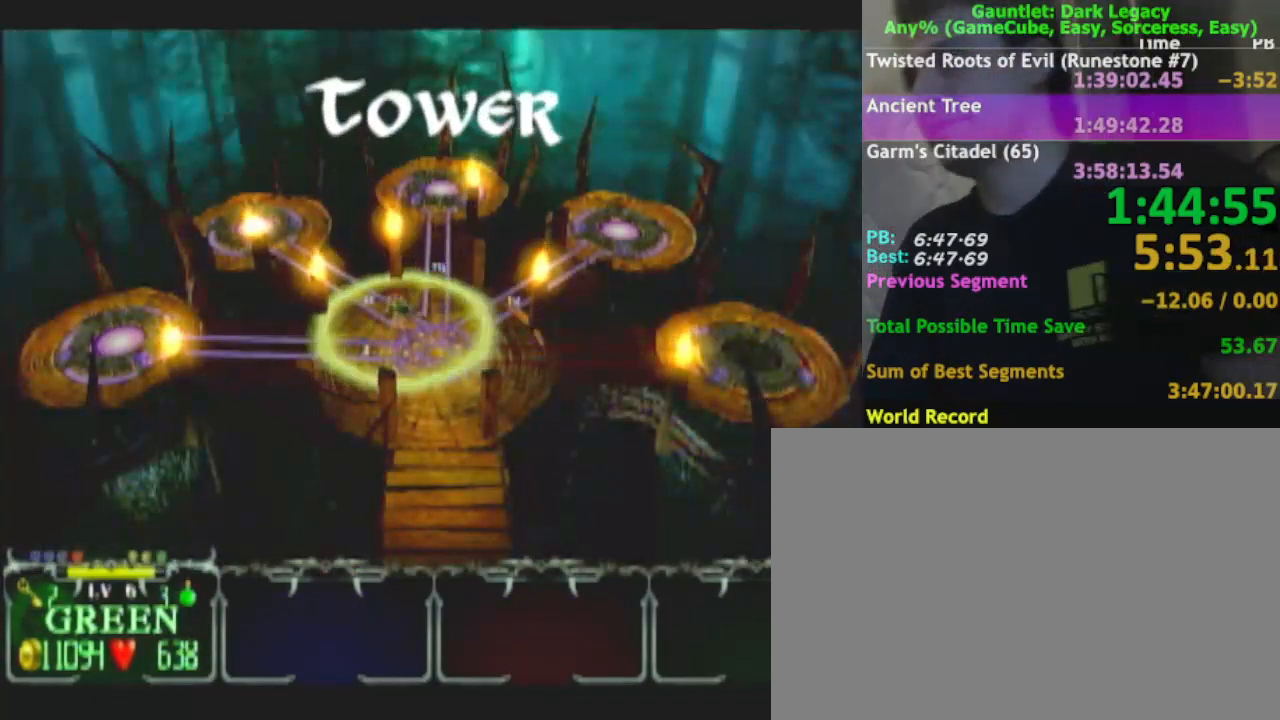
{"buttons": [], "left_stick": "up-right", "right_stick": "center", "events": [[67, "left_stick", "up-right"]]}
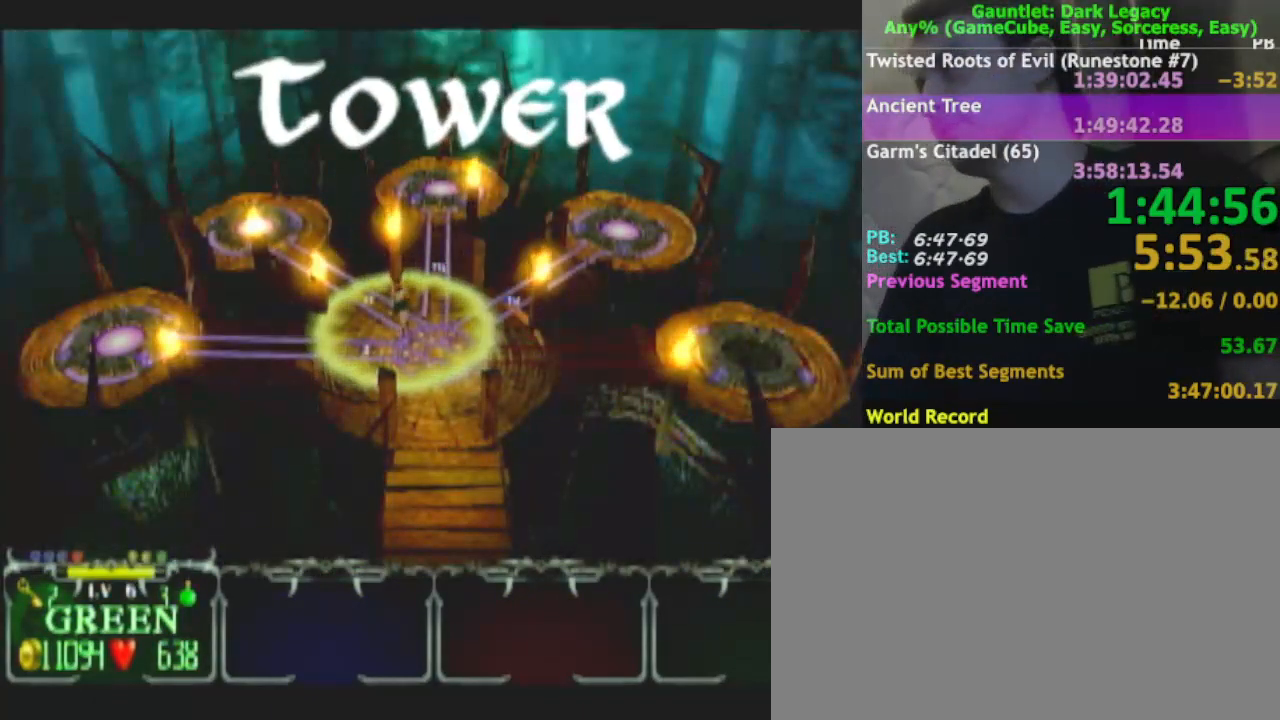
{"buttons": [], "left_stick": "up-right", "right_stick": "center", "events": []}
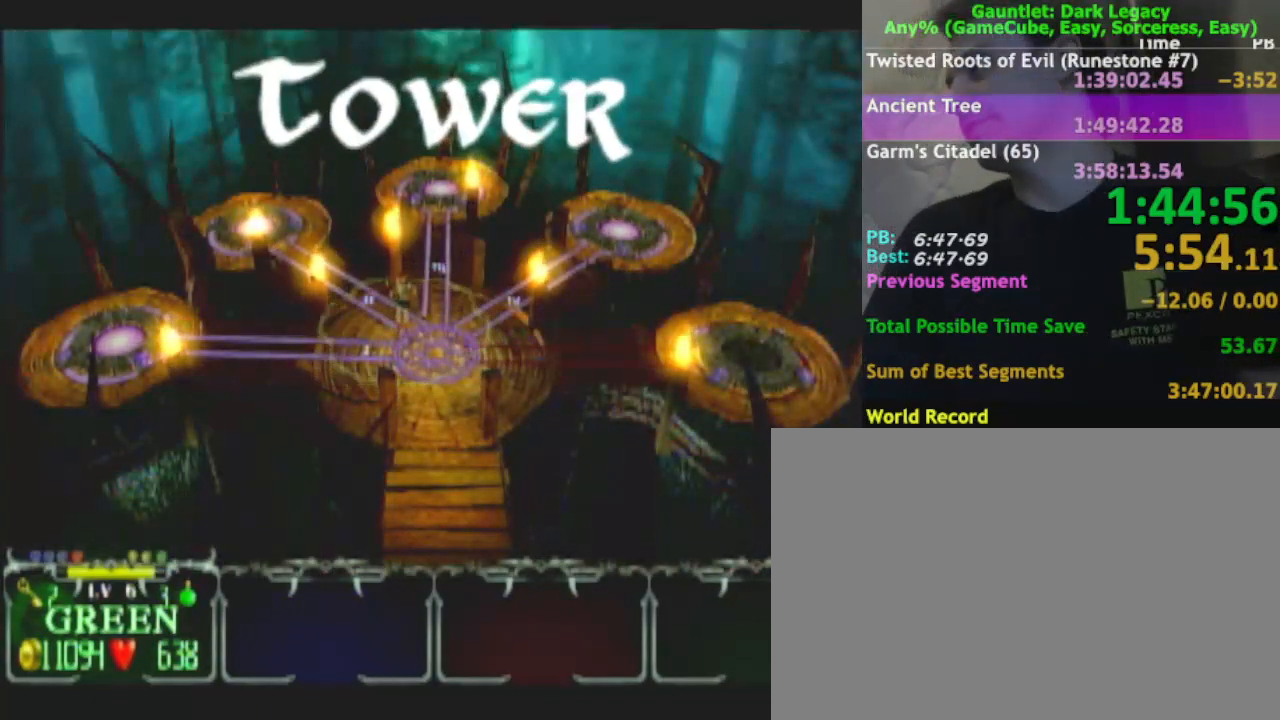
{"buttons": [], "left_stick": "up-right", "right_stick": "center", "events": []}
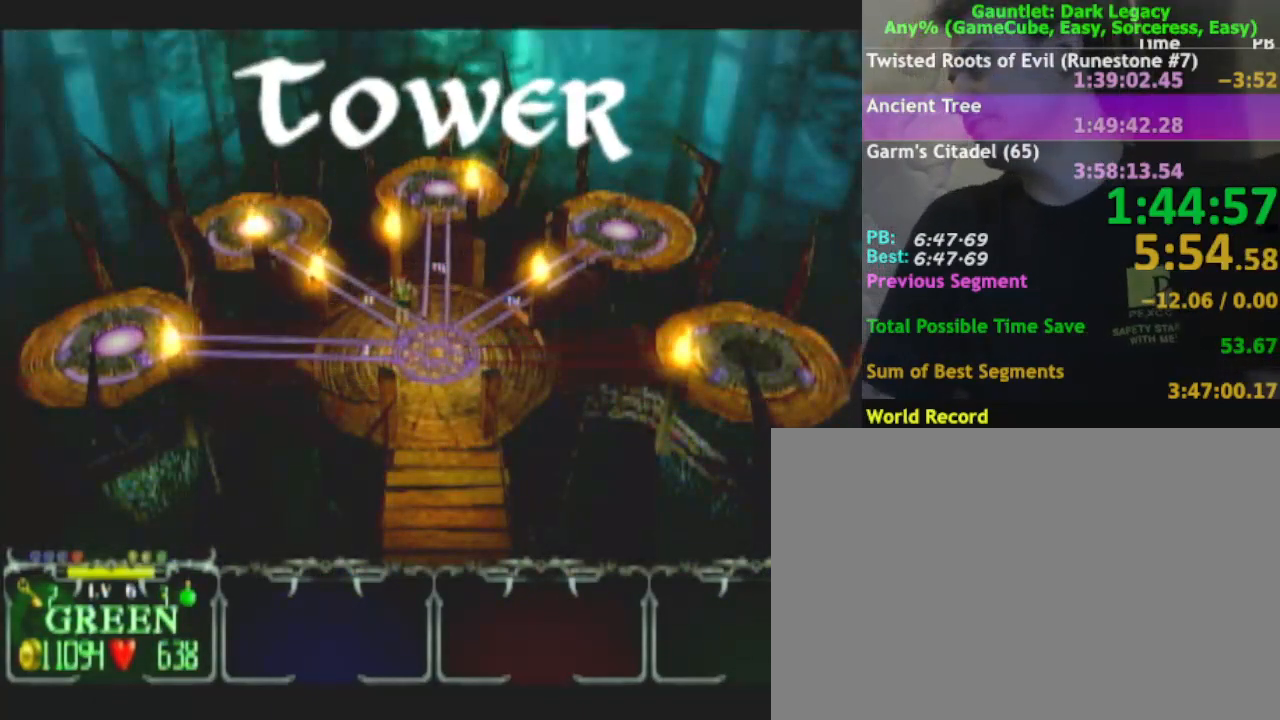
{"buttons": [], "left_stick": "up-right", "right_stick": "center", "events": []}
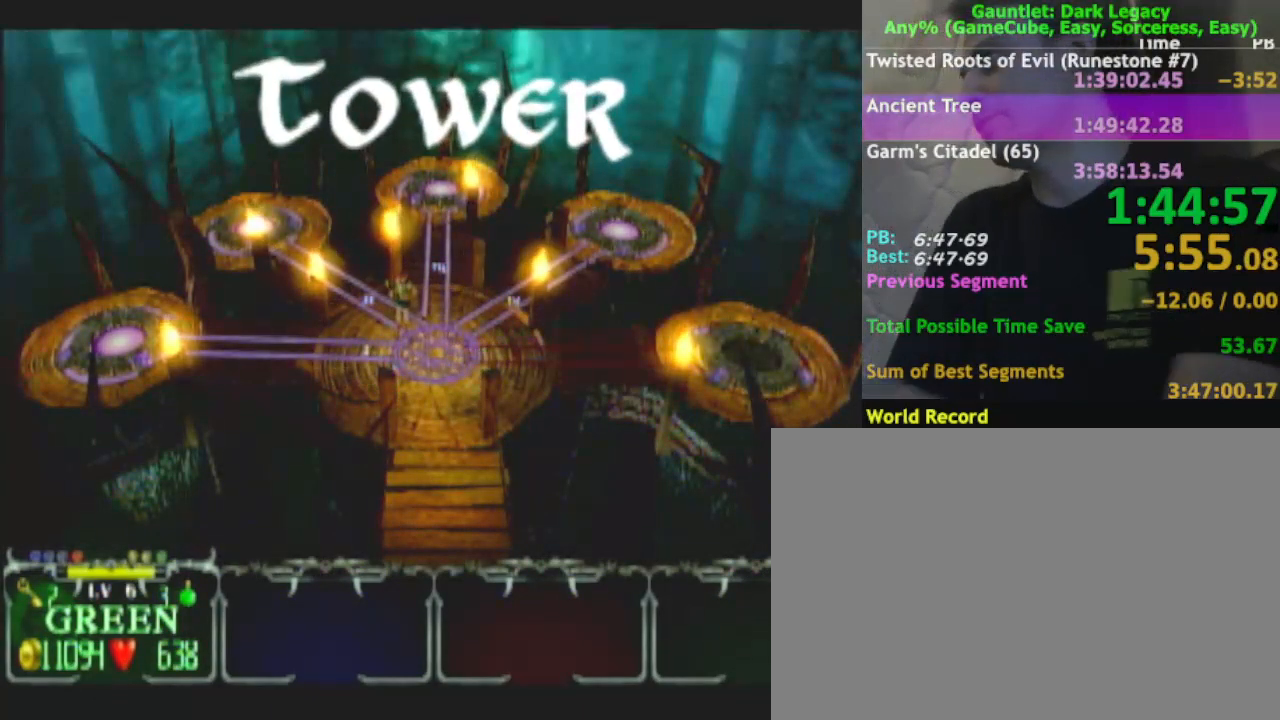
{"buttons": [], "left_stick": "up-right", "right_stick": "center", "events": []}
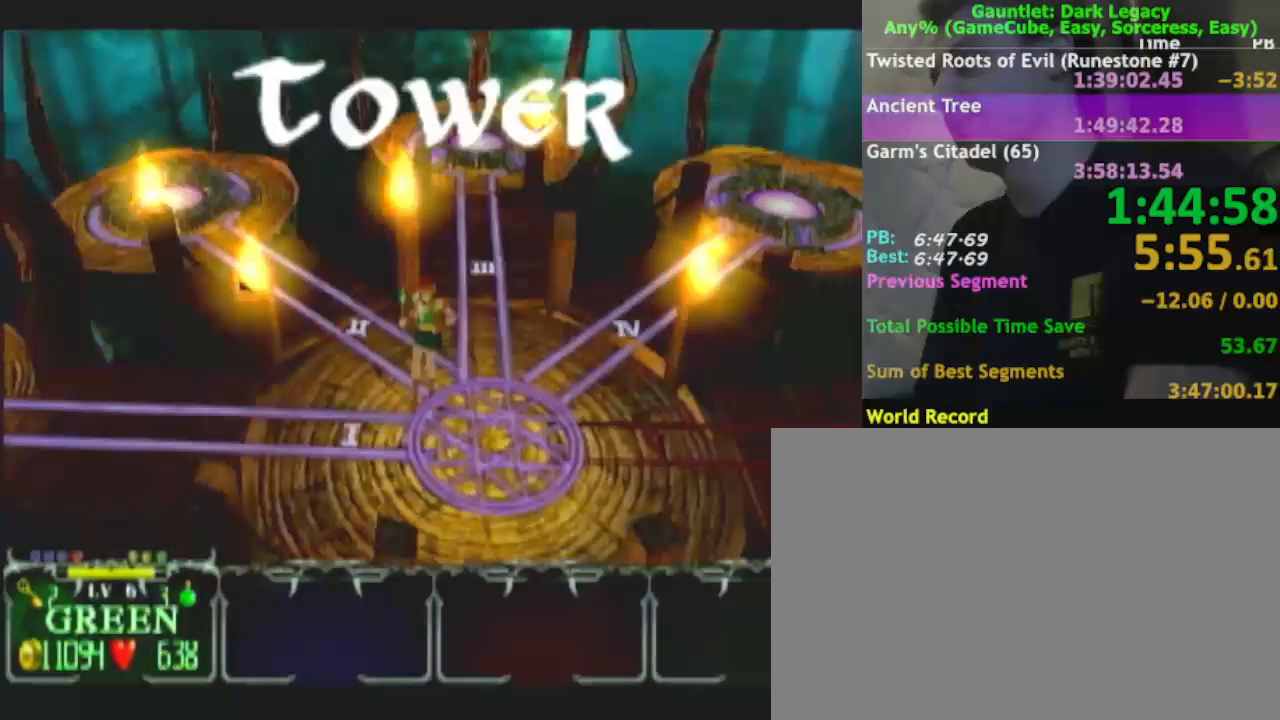
{"buttons": [], "left_stick": "up-right", "right_stick": "center", "events": []}
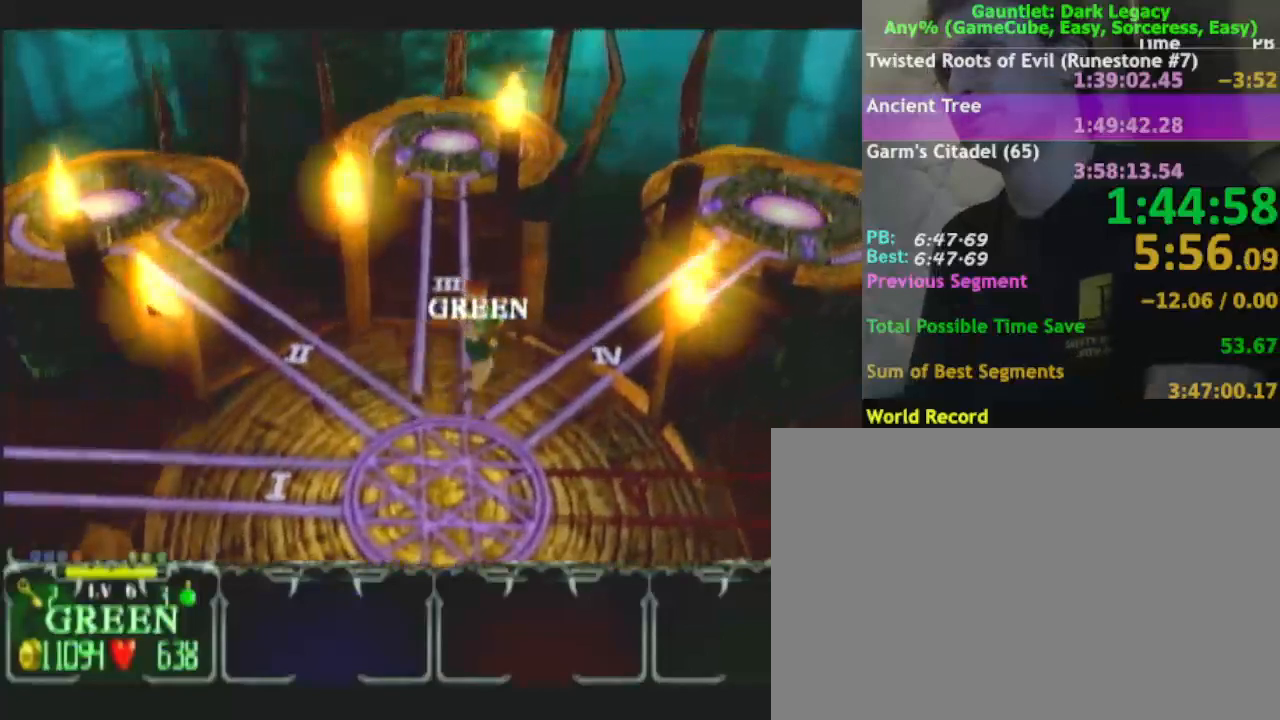
{"buttons": [], "left_stick": "up-right", "right_stick": "center", "events": []}
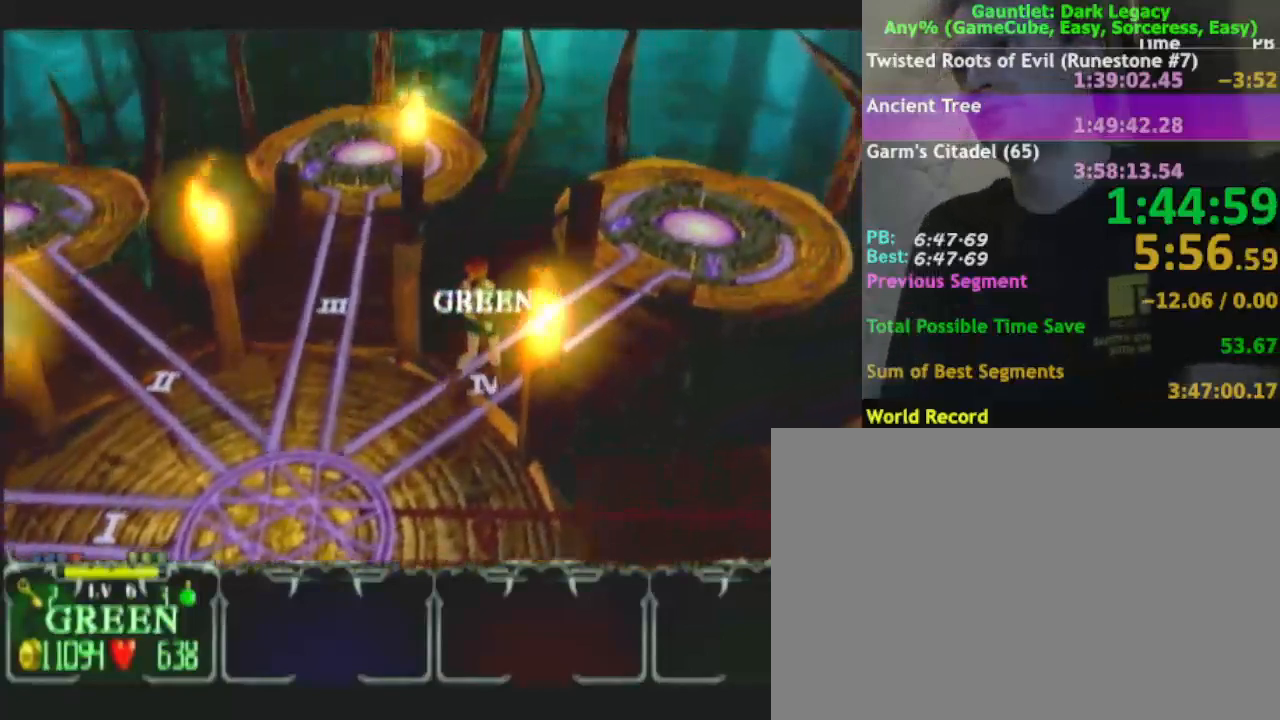
{"buttons": [], "left_stick": "up-right", "right_stick": "center", "events": []}
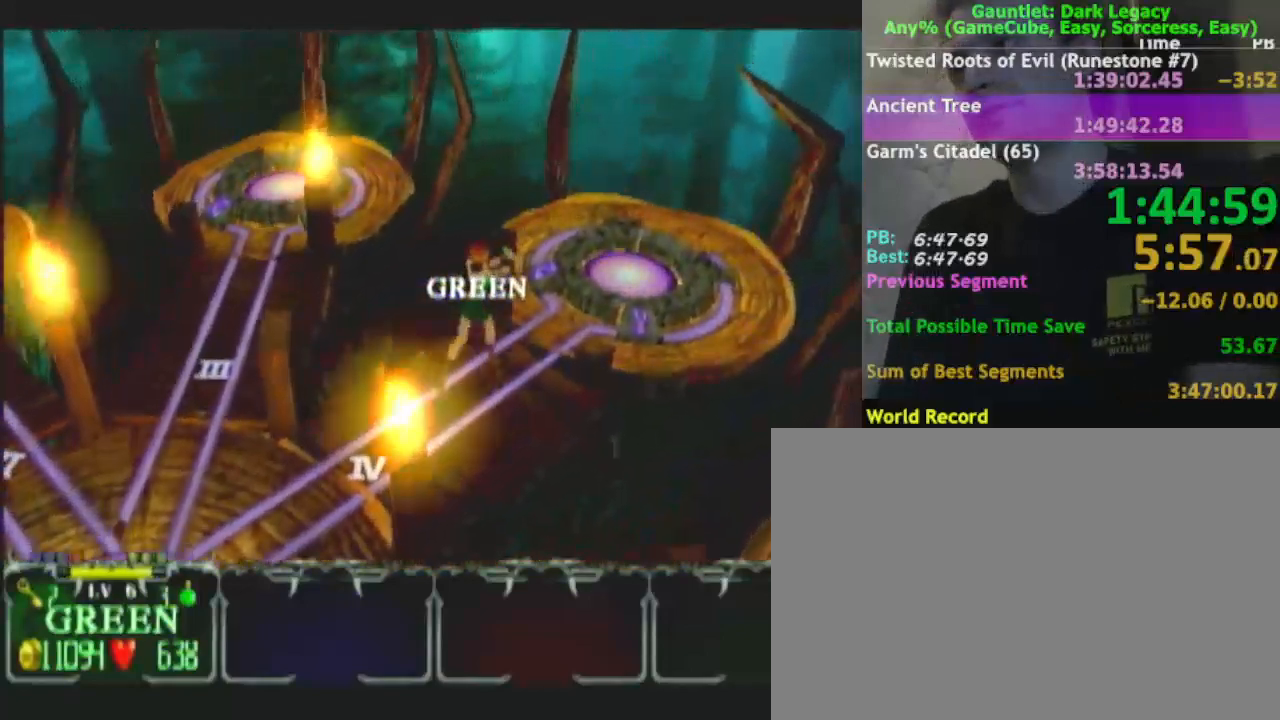
{"buttons": [], "left_stick": "up-right", "right_stick": "center", "events": []}
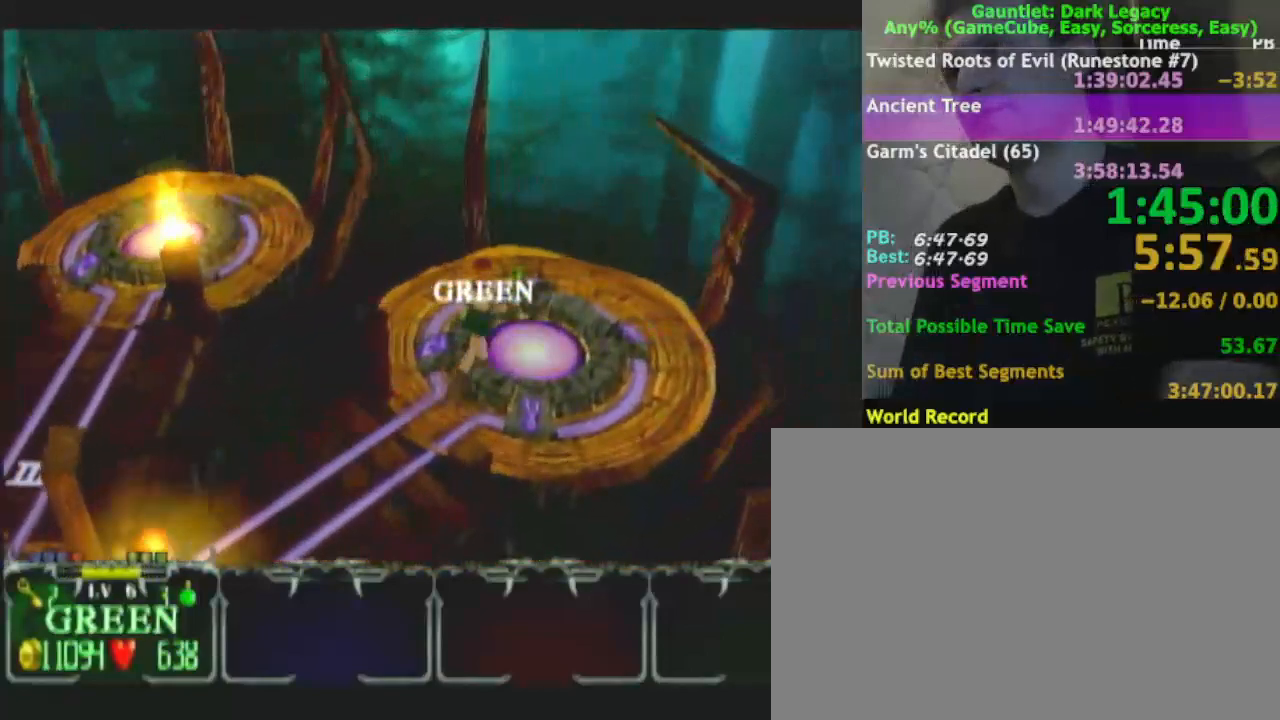
{"buttons": [], "left_stick": "center", "right_stick": "center", "events": [[150, "left_stick", "center"]]}
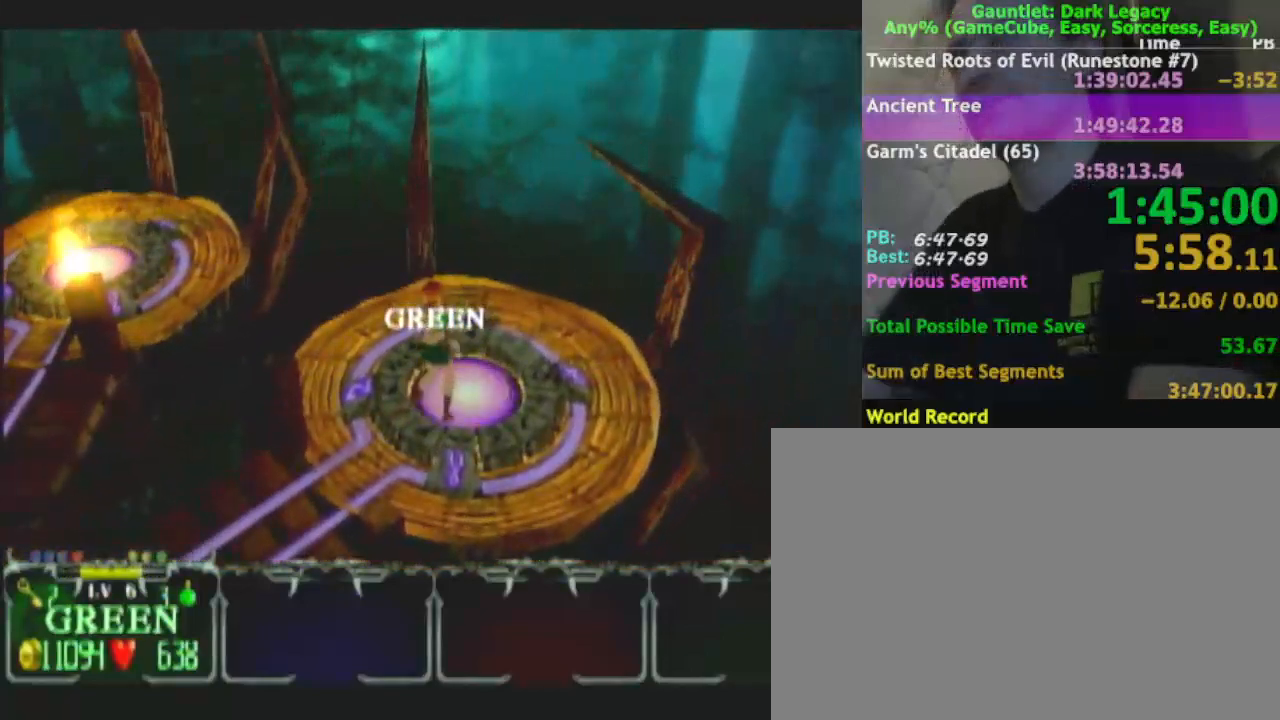
{"buttons": [], "left_stick": "center", "right_stick": "center", "events": []}
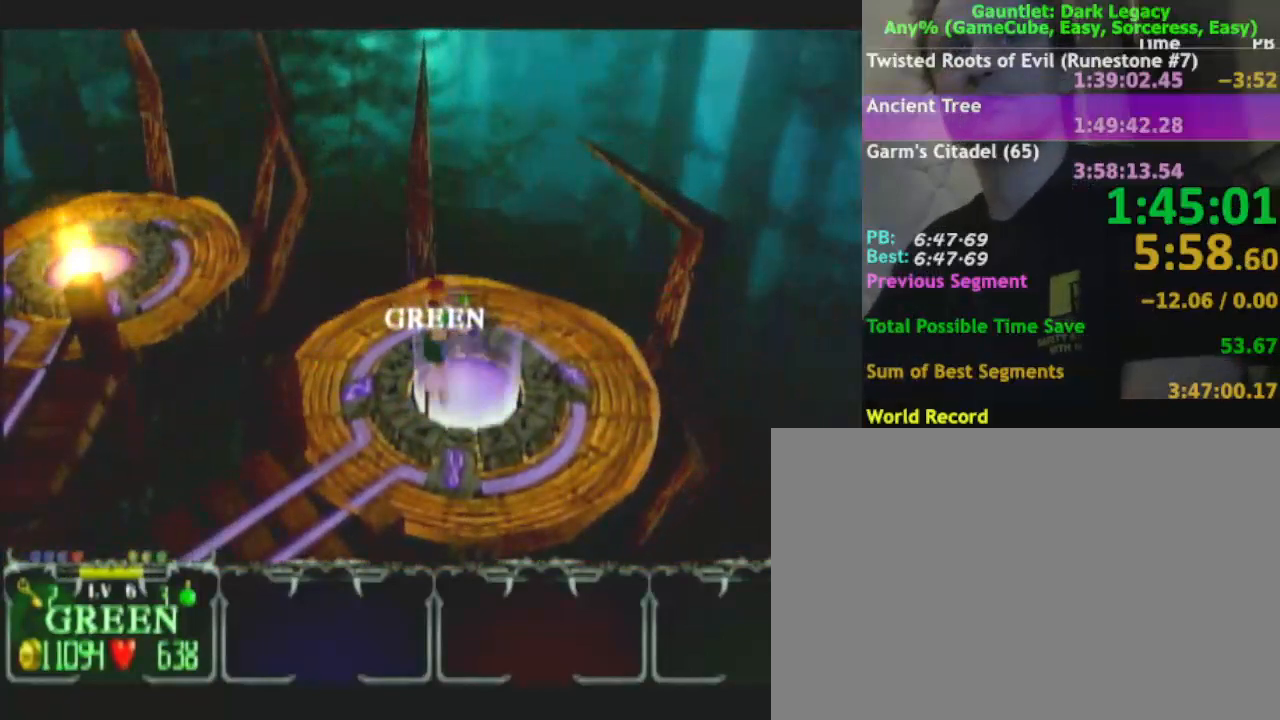
{"buttons": [], "left_stick": "center", "right_stick": "center", "events": []}
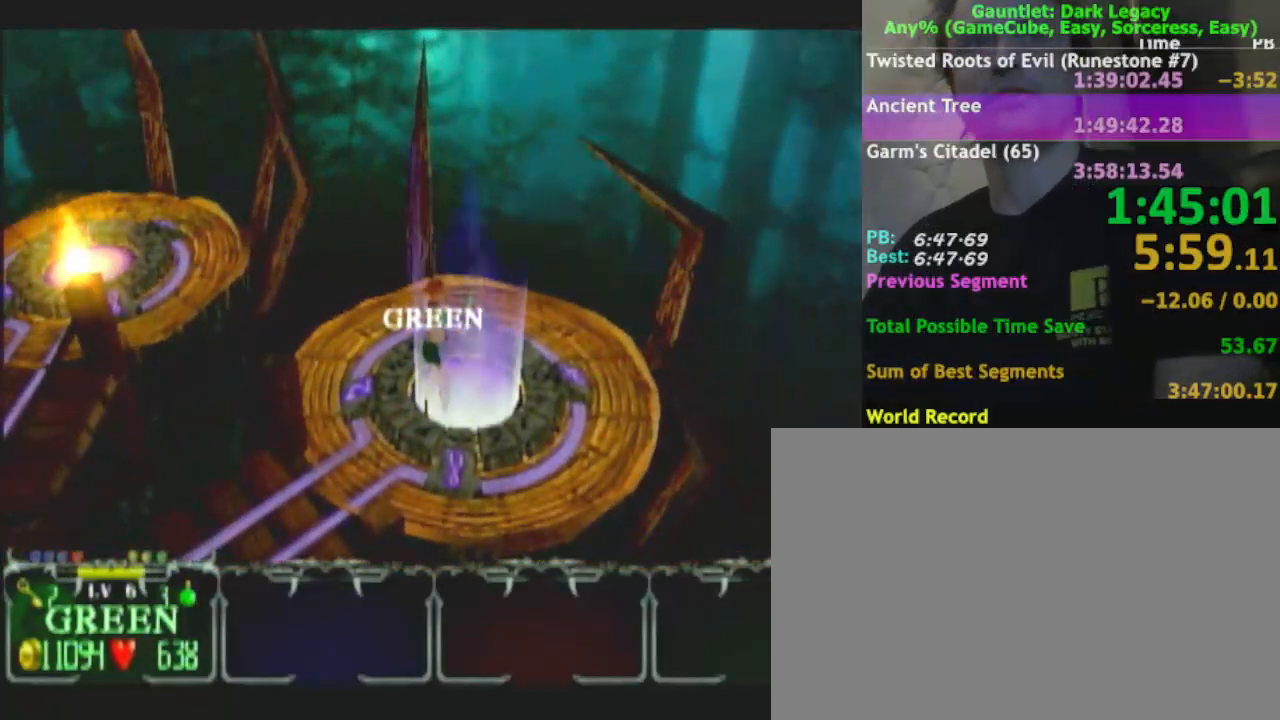
{"buttons": [], "left_stick": "center", "right_stick": "center", "events": []}
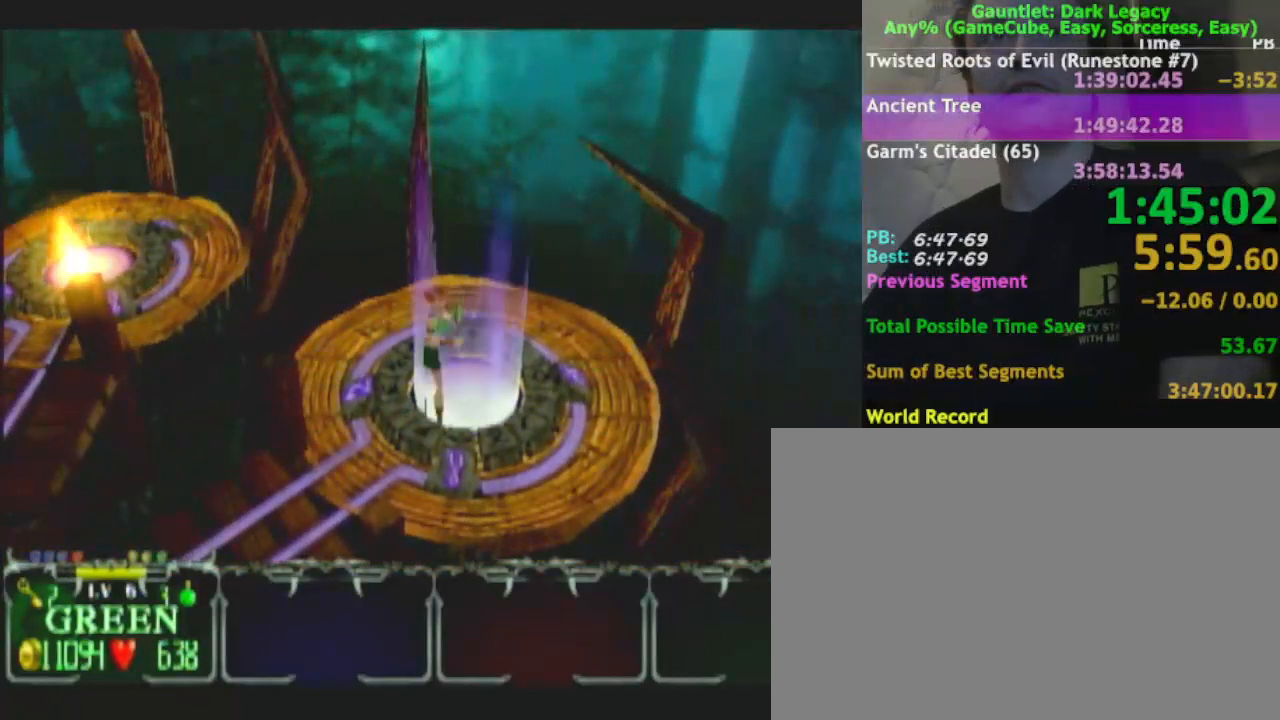
{"buttons": [], "left_stick": "center", "right_stick": "center", "events": []}